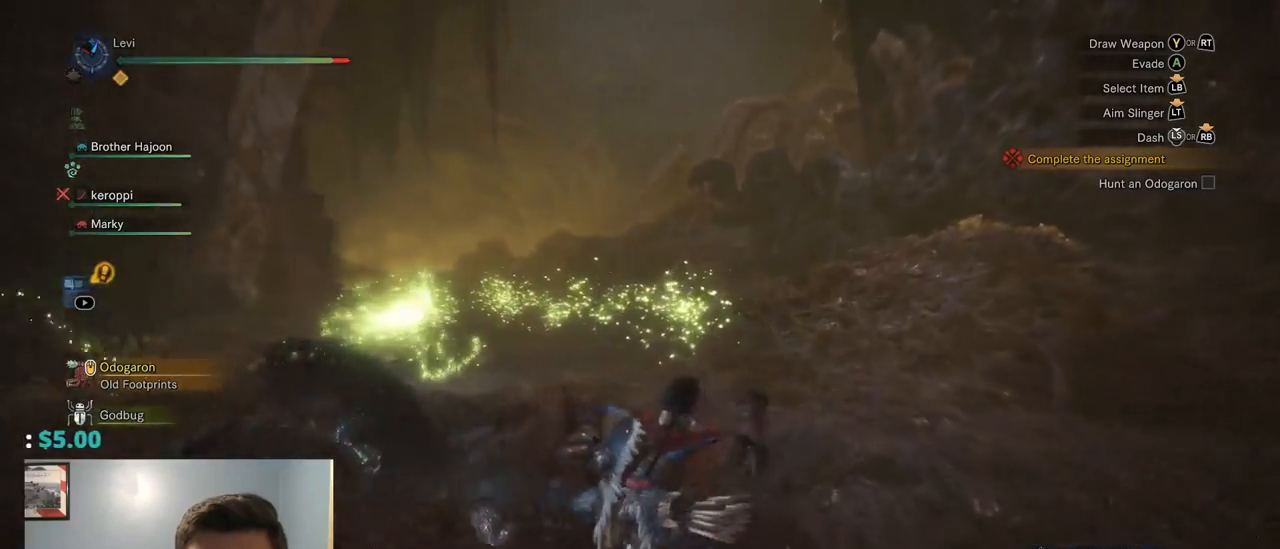
Gameplay with a controller (PlayStation layout); each line is a JSON object with the inputs held at the frame after it. "events" lists button and stick changes between this image and that frame as [ms after this image, input, new state], when the widget could be followed in between. Not read: L3 R1.
{"buttons": [], "left_stick": "up", "right_stick": "center", "events": [[167, "right_stick", "left"], [334, "right_stick", "center"]]}
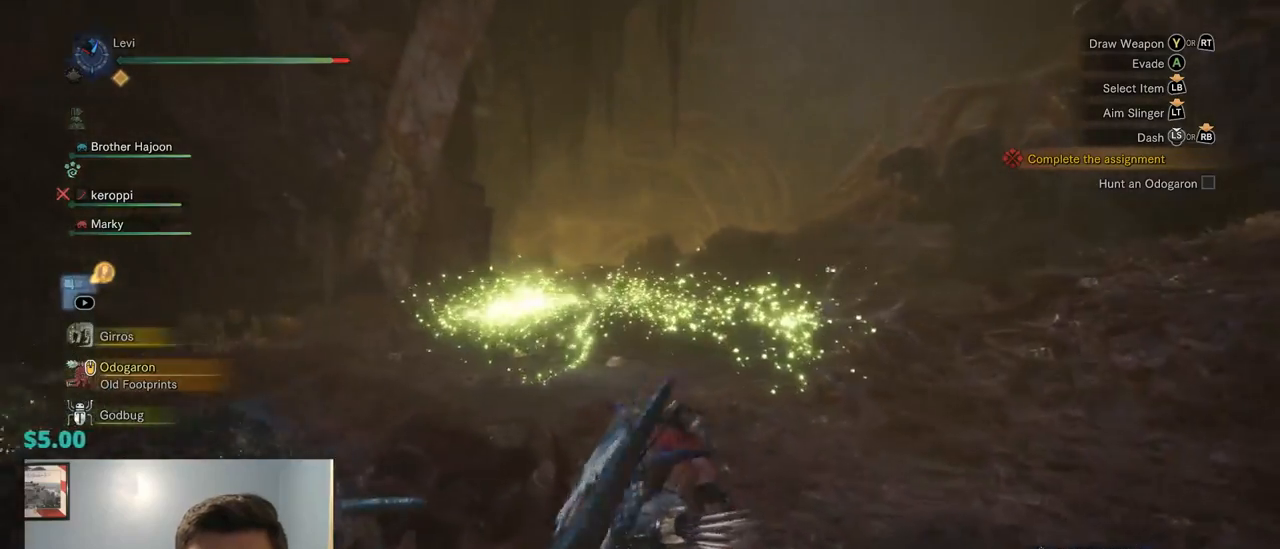
{"buttons": [], "left_stick": "up", "right_stick": "left", "events": [[467, "right_stick", "left"]]}
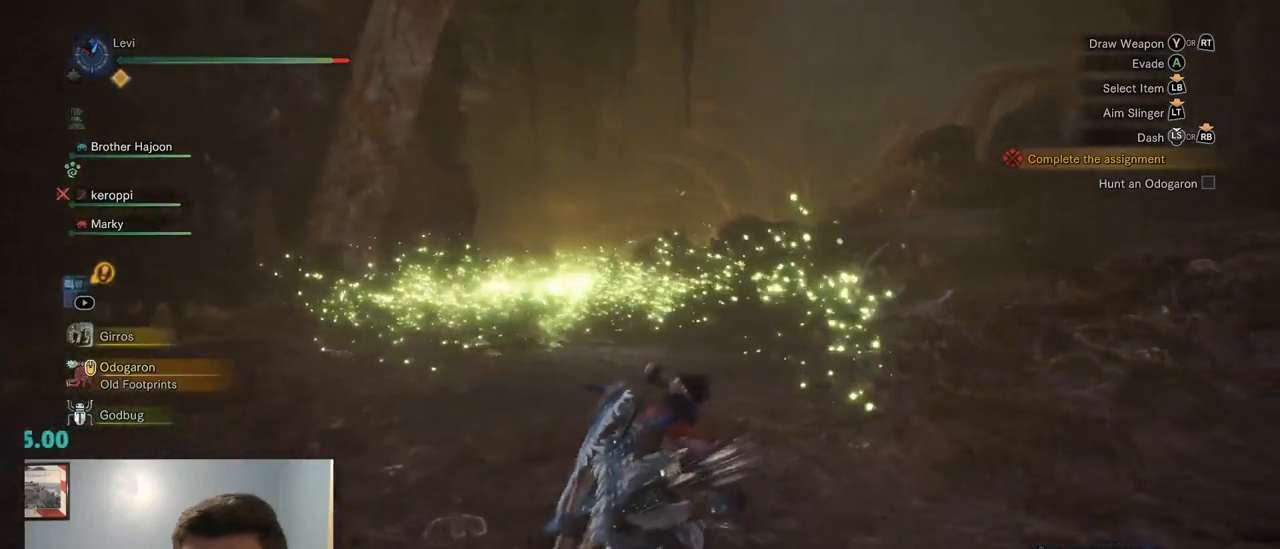
{"buttons": [], "left_stick": "up", "right_stick": "left", "events": [[67, "right_stick", "center"], [284, "right_stick", "left"]]}
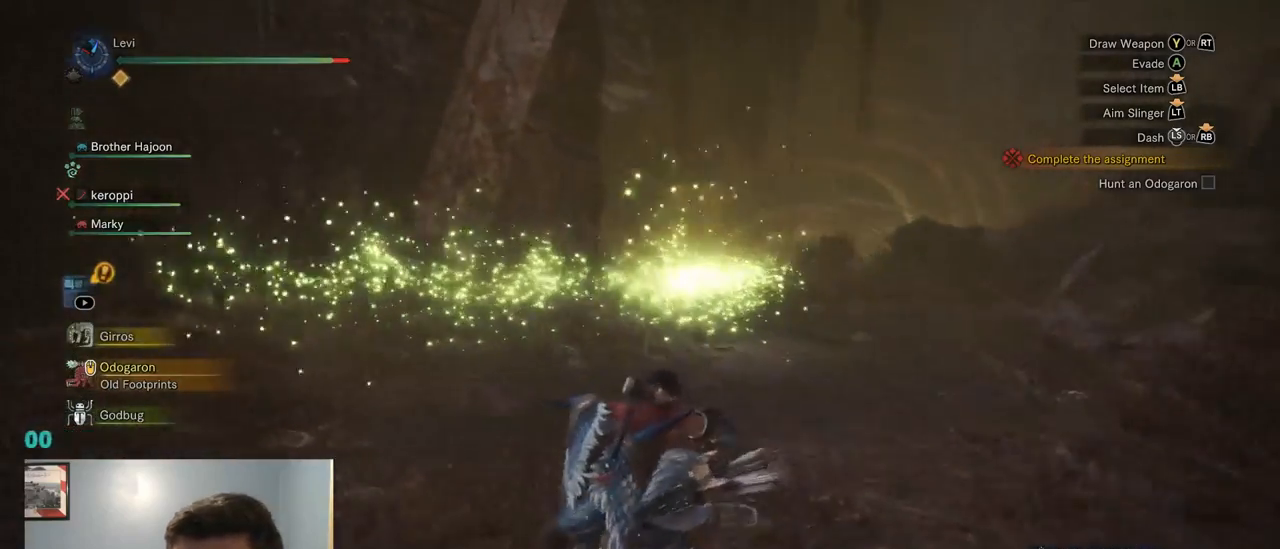
{"buttons": [], "left_stick": "up", "right_stick": "center", "events": [[450, "right_stick", "center"]]}
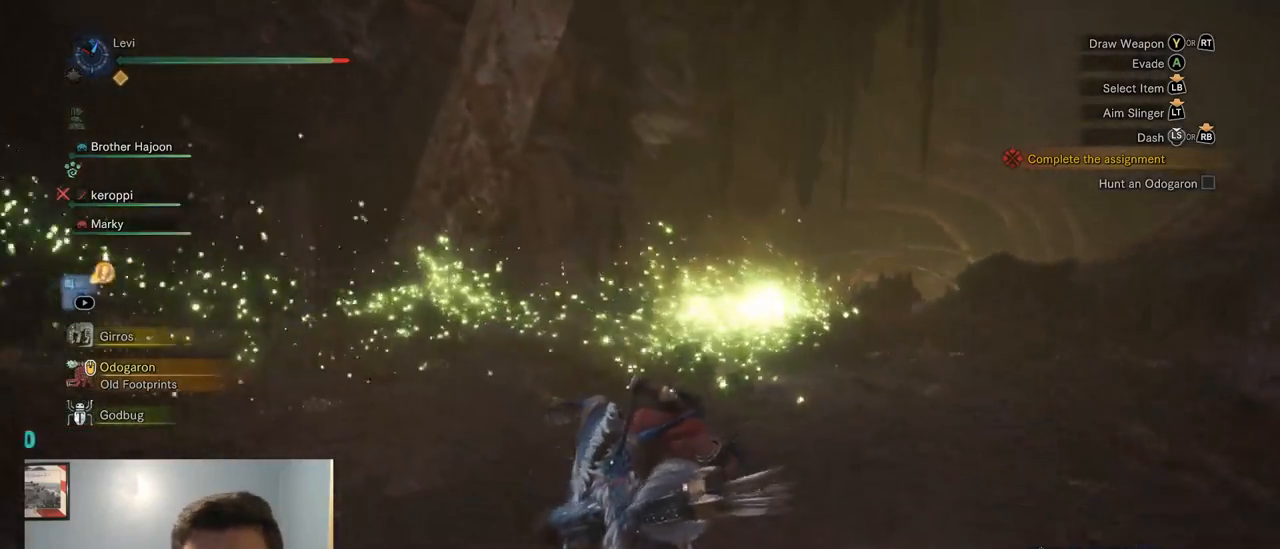
{"buttons": [], "left_stick": "up", "right_stick": "center", "events": []}
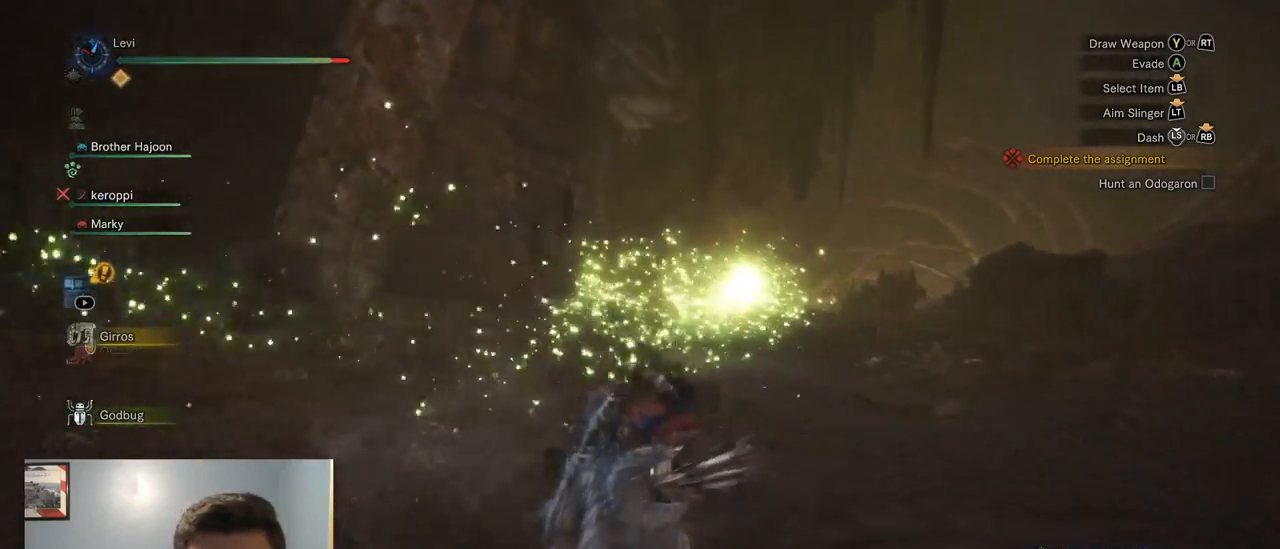
{"buttons": [], "left_stick": "up", "right_stick": "down-left", "events": [[450, "right_stick", "down-left"]]}
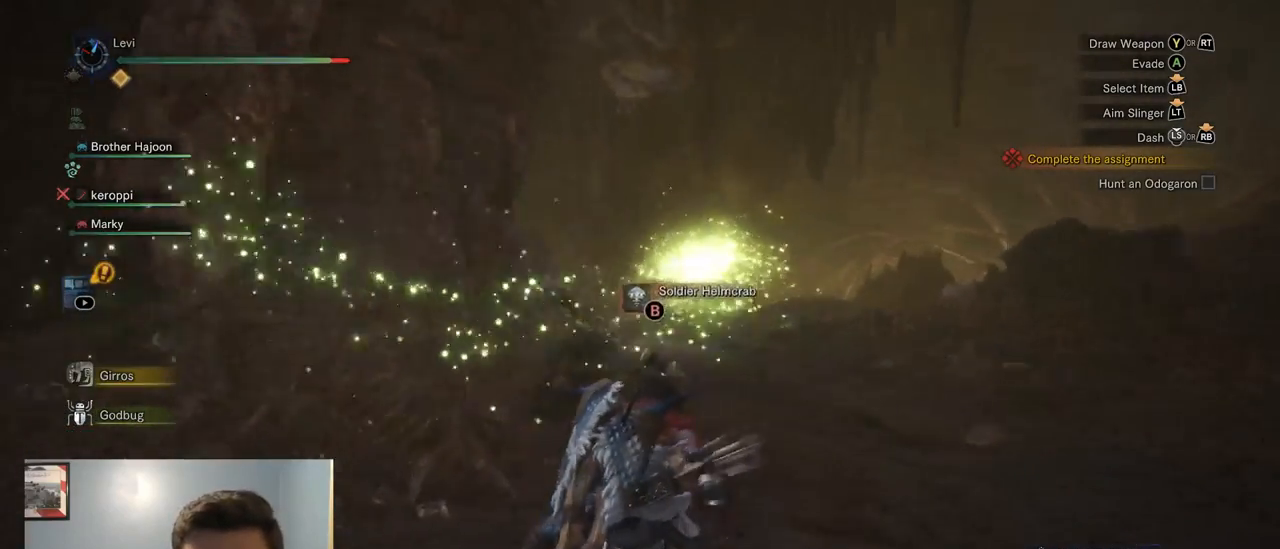
{"buttons": [], "left_stick": "up", "right_stick": "center", "events": [[117, "right_stick", "center"]]}
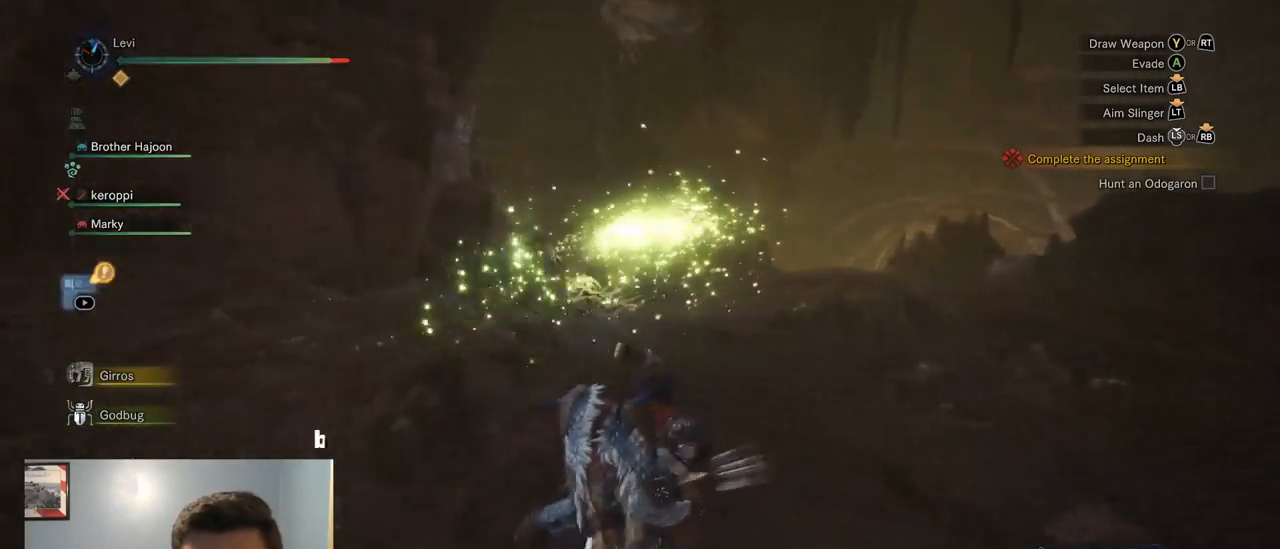
{"buttons": [], "left_stick": "up", "right_stick": "center", "events": [[34, "right_stick", "left"], [167, "right_stick", "center"], [317, "right_stick", "left"], [484, "right_stick", "center"]]}
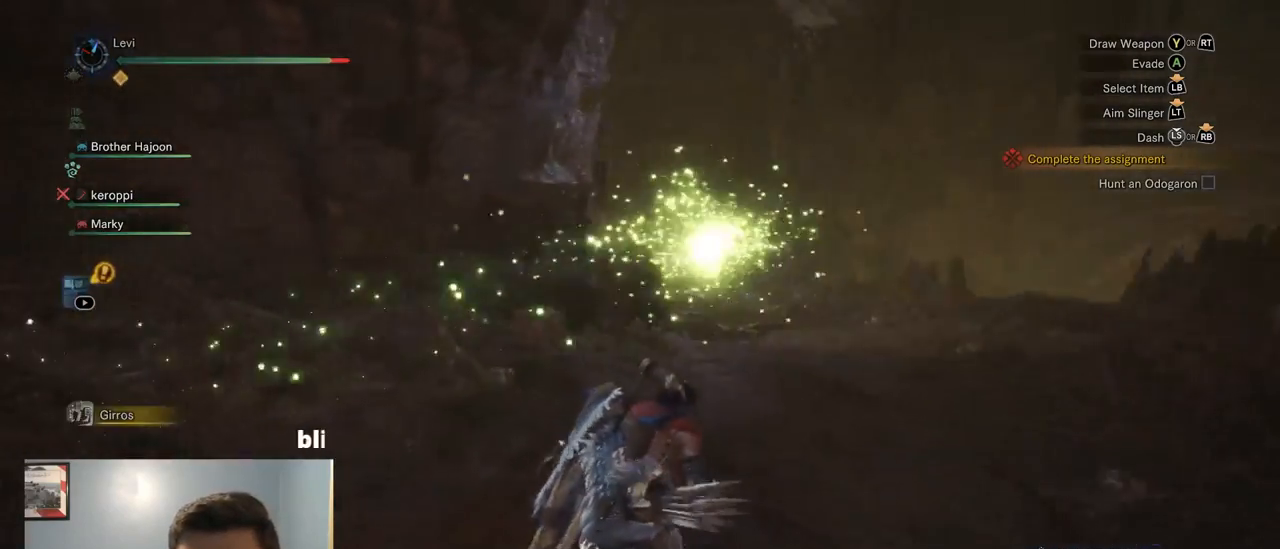
{"buttons": [], "left_stick": "up", "right_stick": "center", "events": [[284, "right_stick", "up-left"], [467, "right_stick", "center"]]}
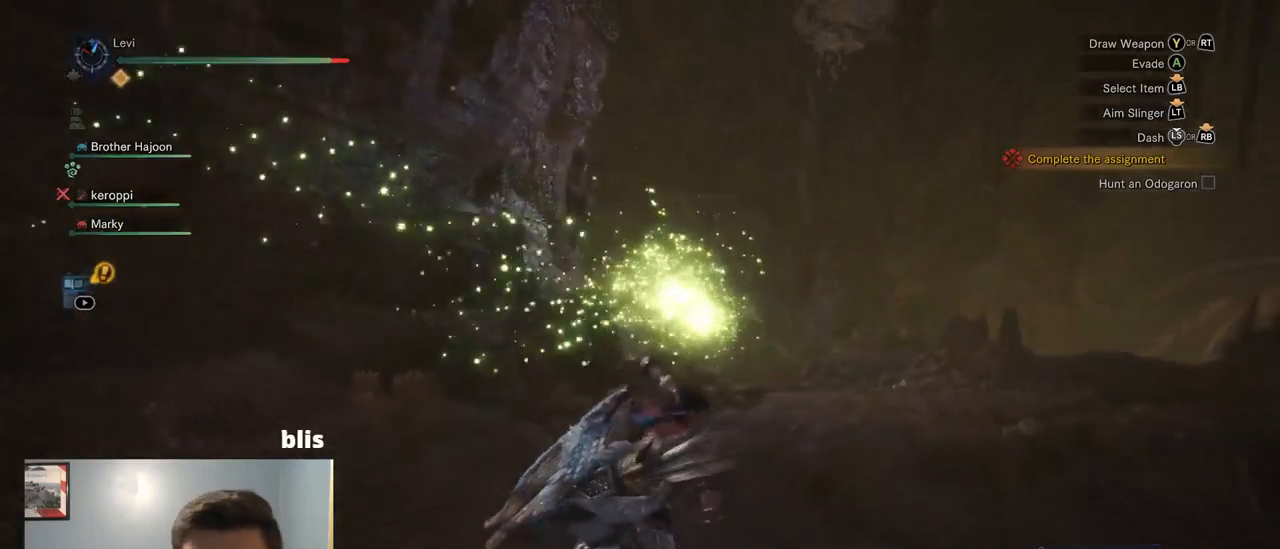
{"buttons": [], "left_stick": "up", "right_stick": "left", "events": [[484, "right_stick", "left"]]}
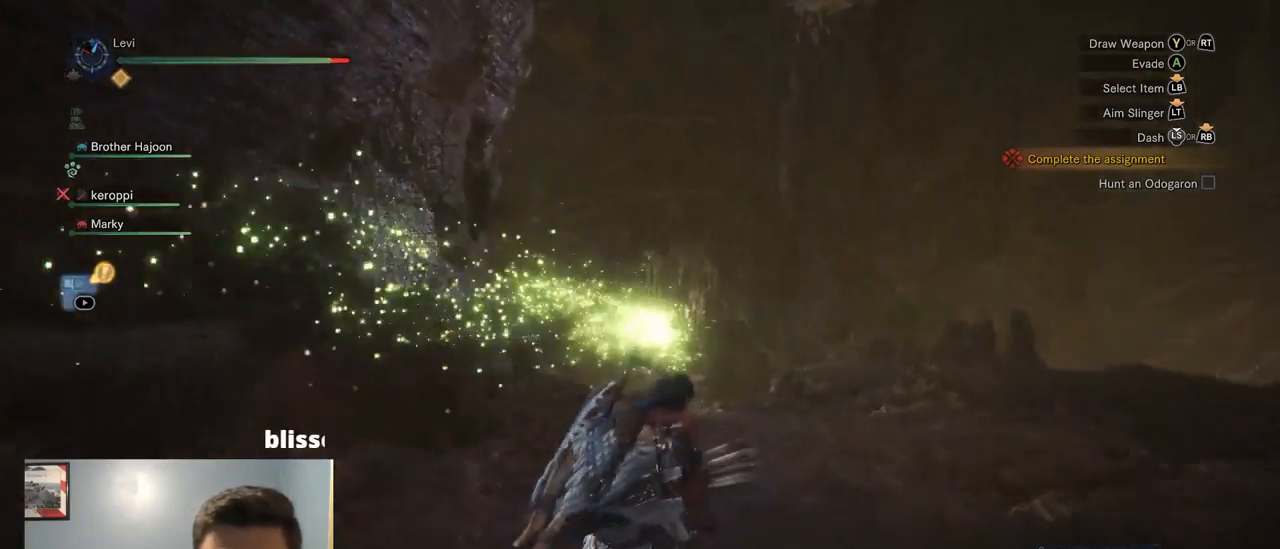
{"buttons": [], "left_stick": "up", "right_stick": "left", "events": [[250, "right_stick", "center"], [484, "right_stick", "left"]]}
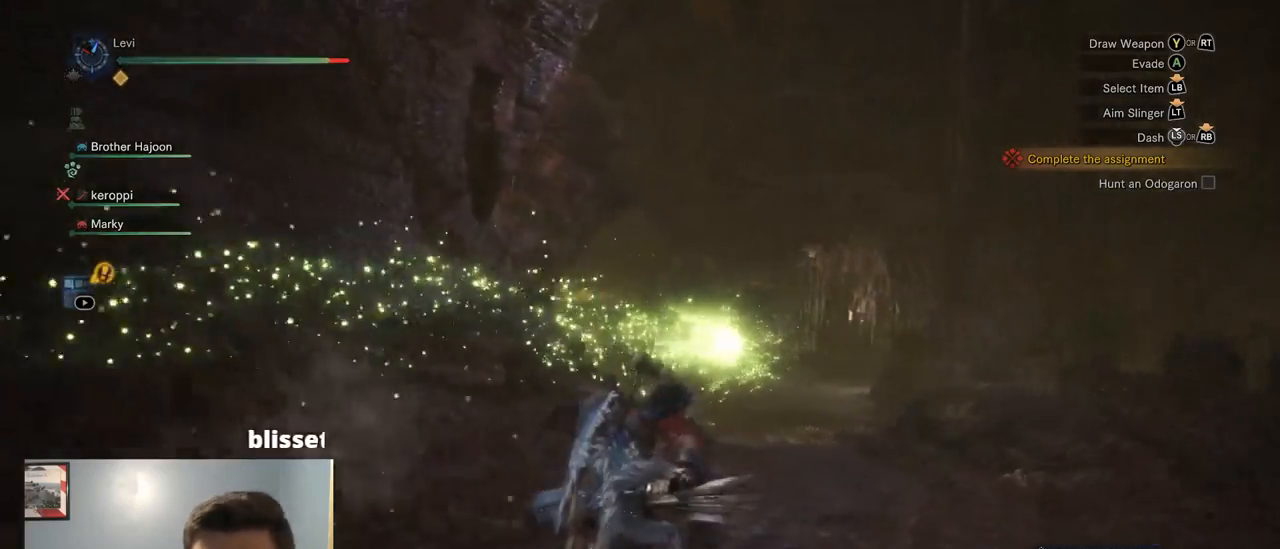
{"buttons": [], "left_stick": "up", "right_stick": "down-left", "events": [[67, "right_stick", "down-left"]]}
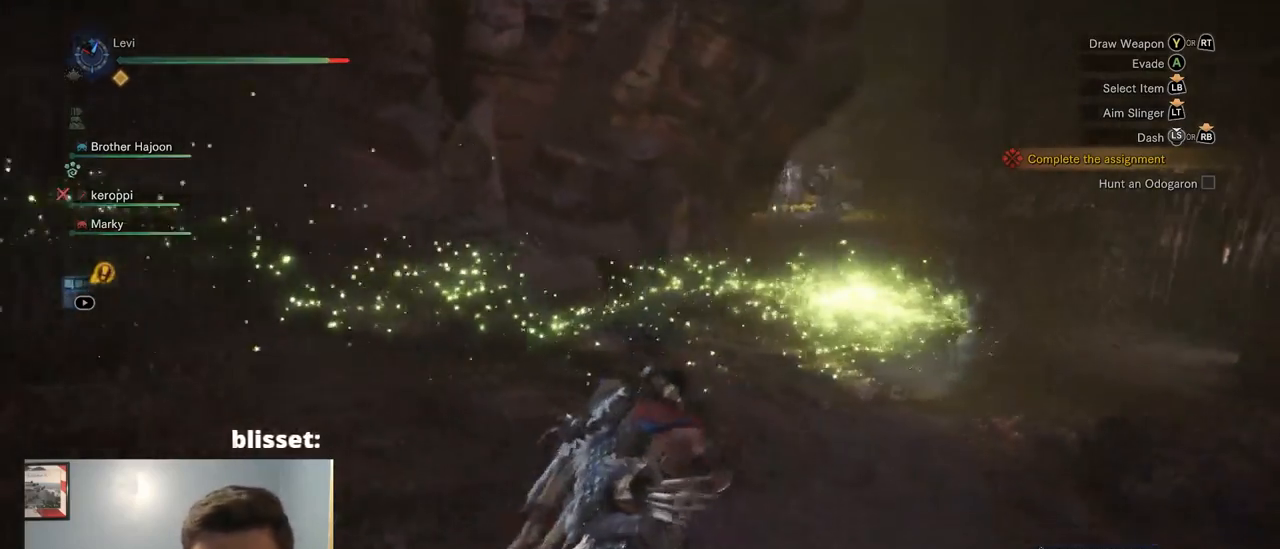
{"buttons": [], "left_stick": "up", "right_stick": "center", "events": [[17, "right_stick", "center"]]}
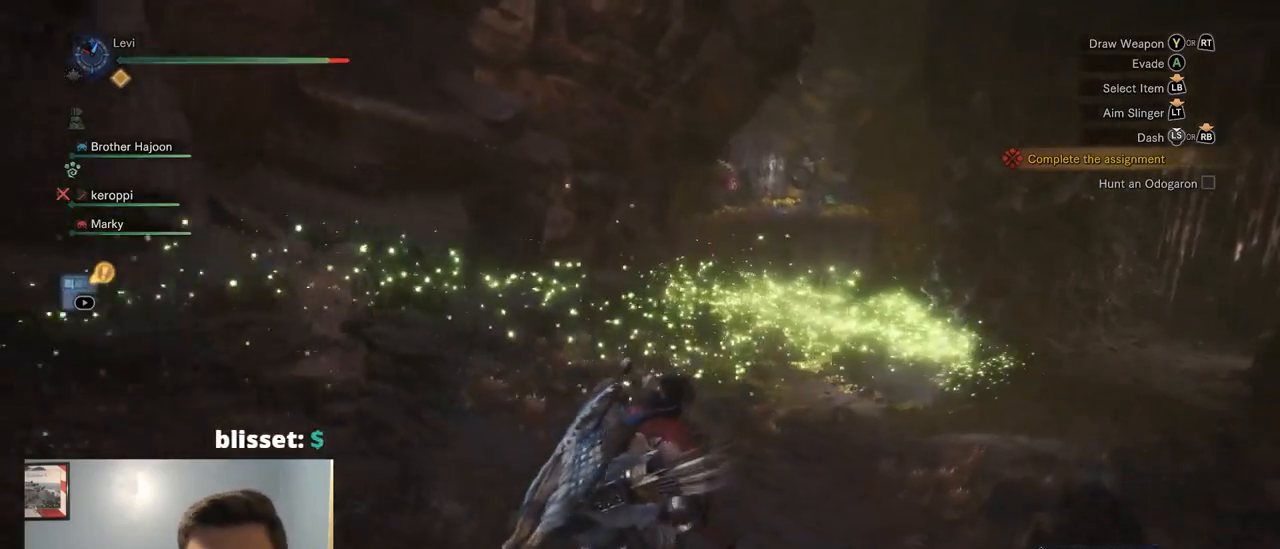
{"buttons": [], "left_stick": "up-right", "right_stick": "right", "events": [[417, "left_stick", "up-right"], [417, "right_stick", "down-right"], [500, "right_stick", "right"]]}
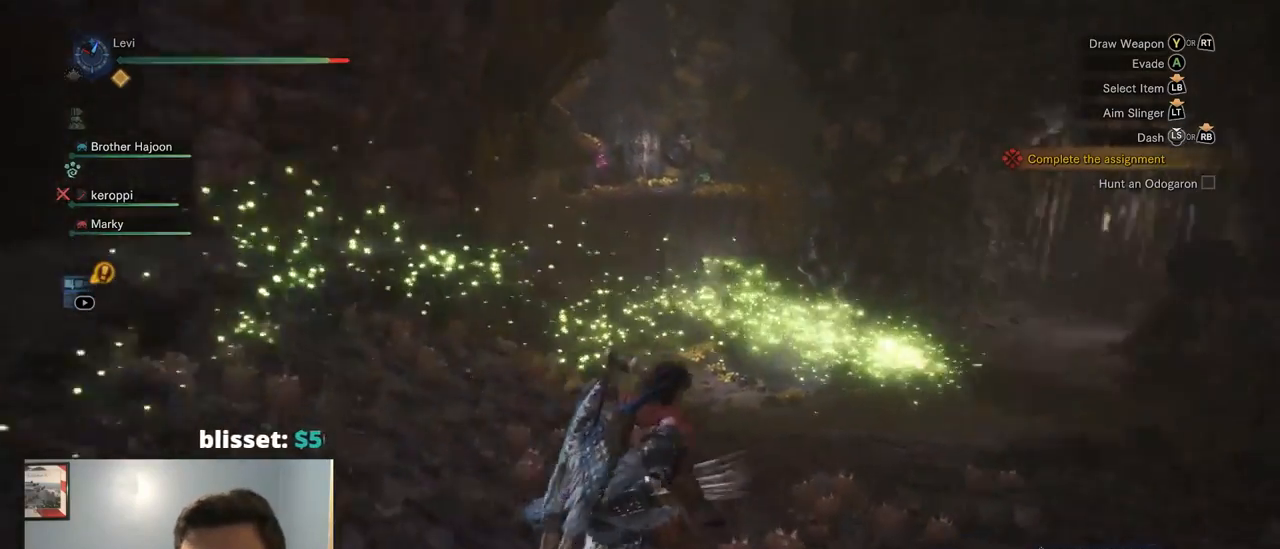
{"buttons": [], "left_stick": "up", "right_stick": "center", "events": [[134, "left_stick", "up"], [167, "right_stick", "center"]]}
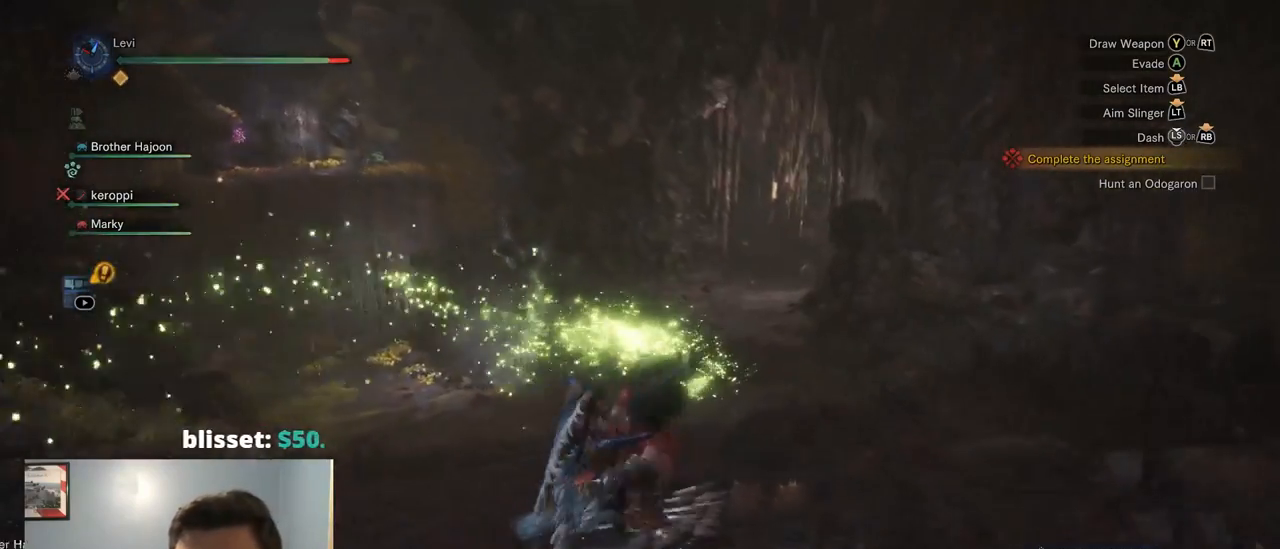
{"buttons": [], "left_stick": "up", "right_stick": "center", "events": []}
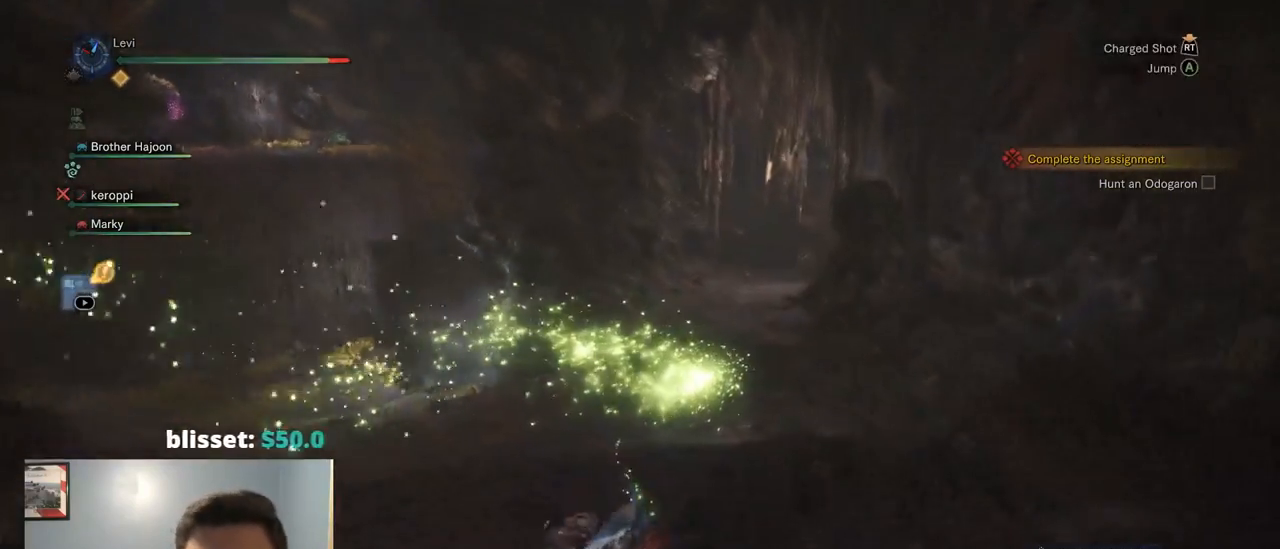
{"buttons": [], "left_stick": "up", "right_stick": "center", "events": []}
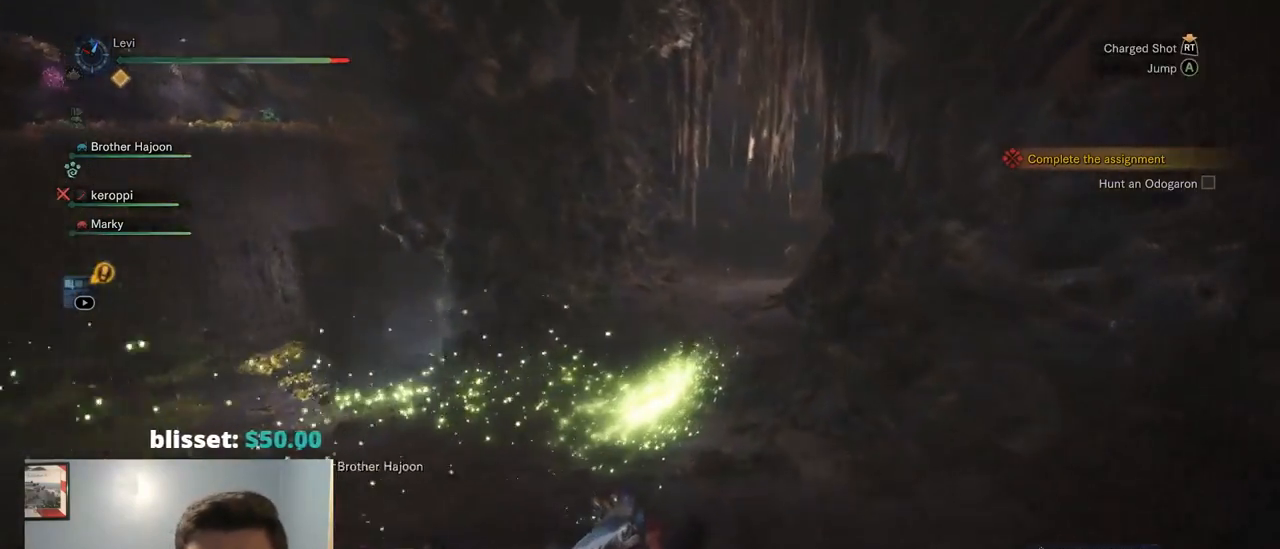
{"buttons": [], "left_stick": "up", "right_stick": "center", "events": []}
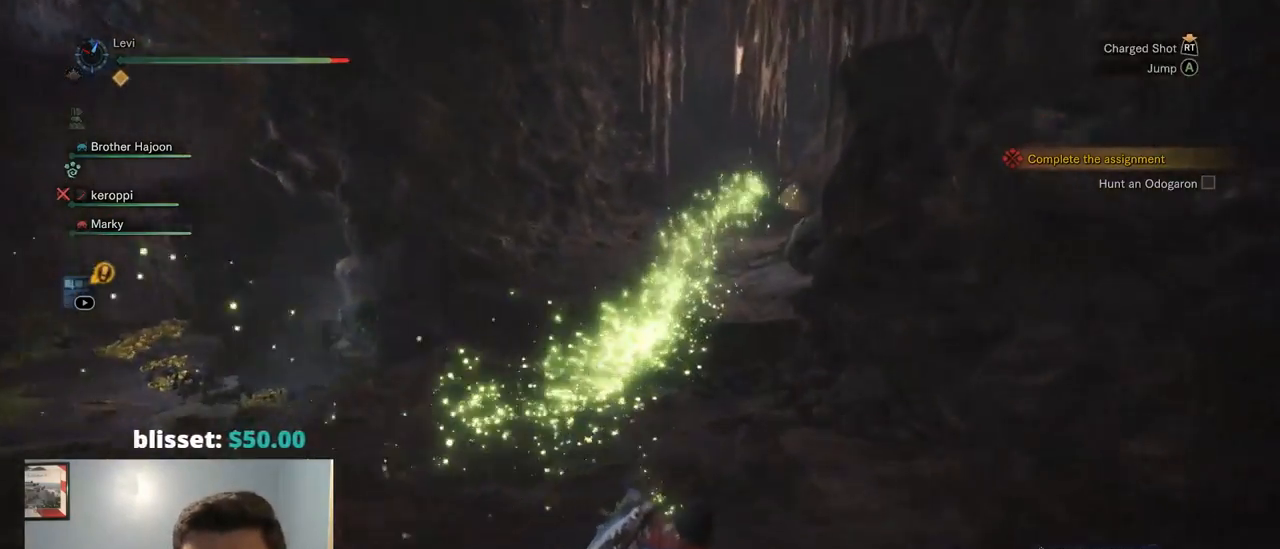
{"buttons": [], "left_stick": "up", "right_stick": "center", "events": [[217, "right_stick", "up-right"], [416, "right_stick", "center"]]}
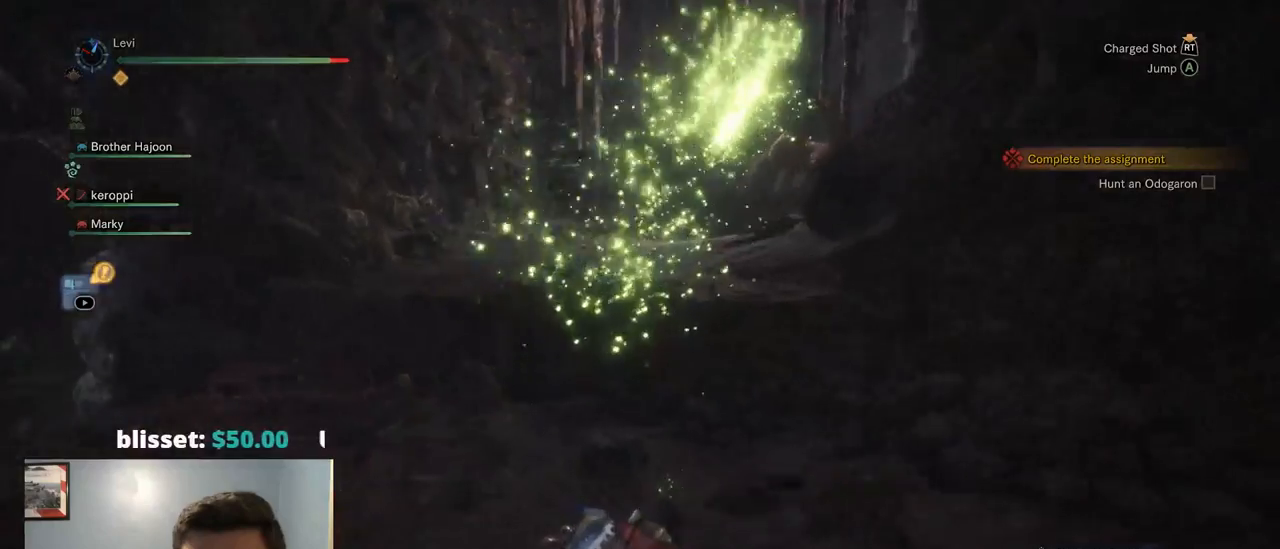
{"buttons": [], "left_stick": "up", "right_stick": "up-right", "events": [[284, "right_stick", "up-right"]]}
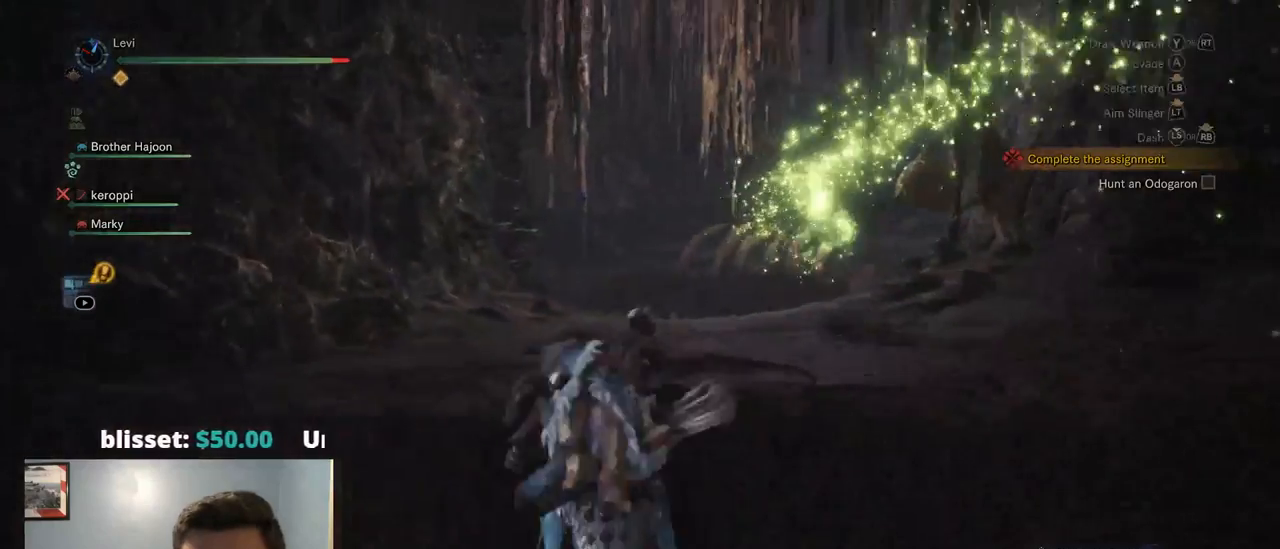
{"buttons": [], "left_stick": "up", "right_stick": "center", "events": [[34, "right_stick", "center"], [284, "right_stick", "down-left"], [417, "right_stick", "center"]]}
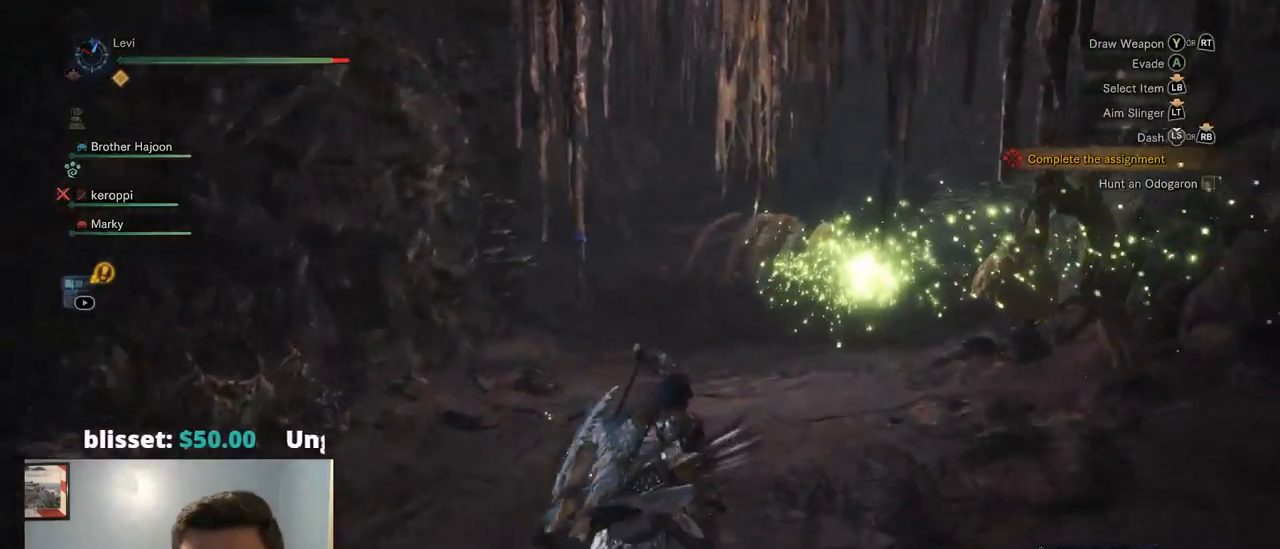
{"buttons": [], "left_stick": "up", "right_stick": "center", "events": [[317, "right_stick", "left"], [450, "right_stick", "center"]]}
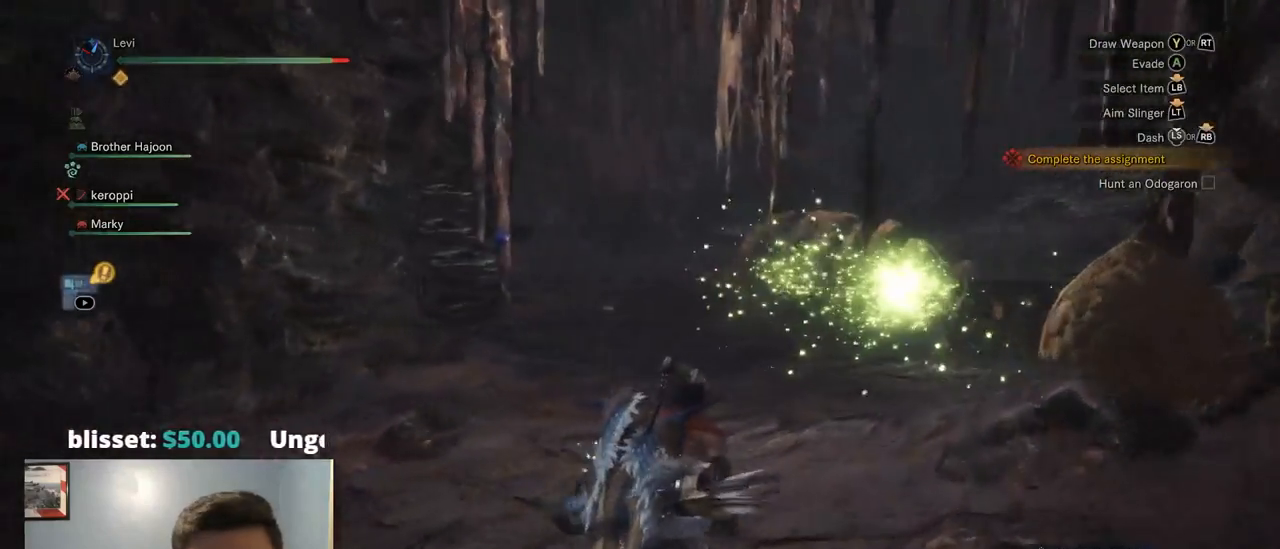
{"buttons": [], "left_stick": "up", "right_stick": "right", "events": [[400, "right_stick", "right"]]}
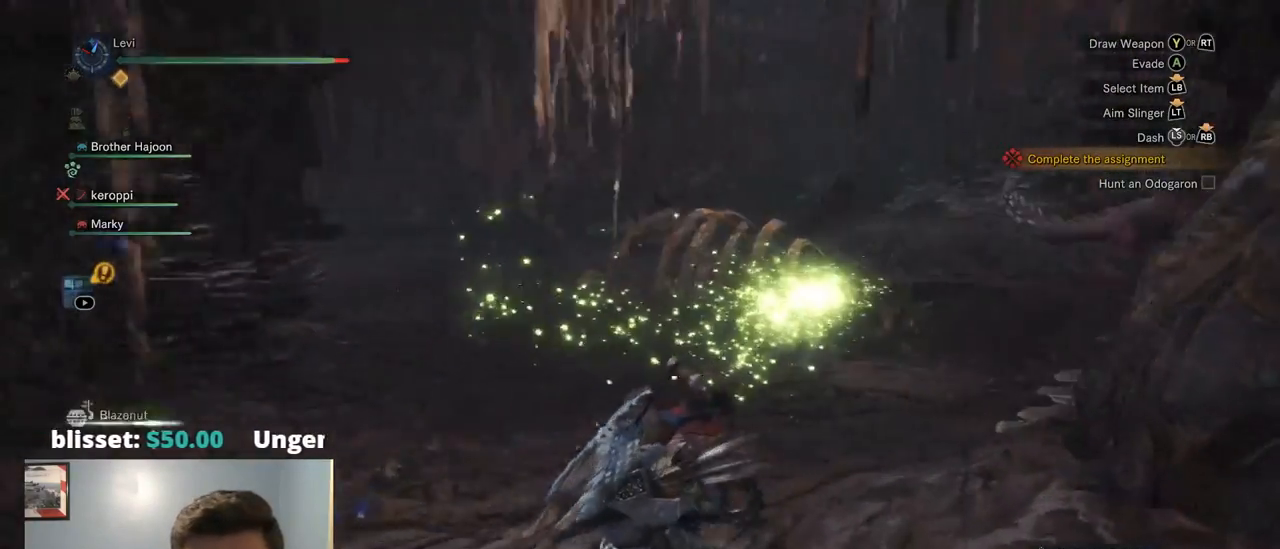
{"buttons": [], "left_stick": "up", "right_stick": "right", "events": [[167, "right_stick", "center"], [434, "right_stick", "right"]]}
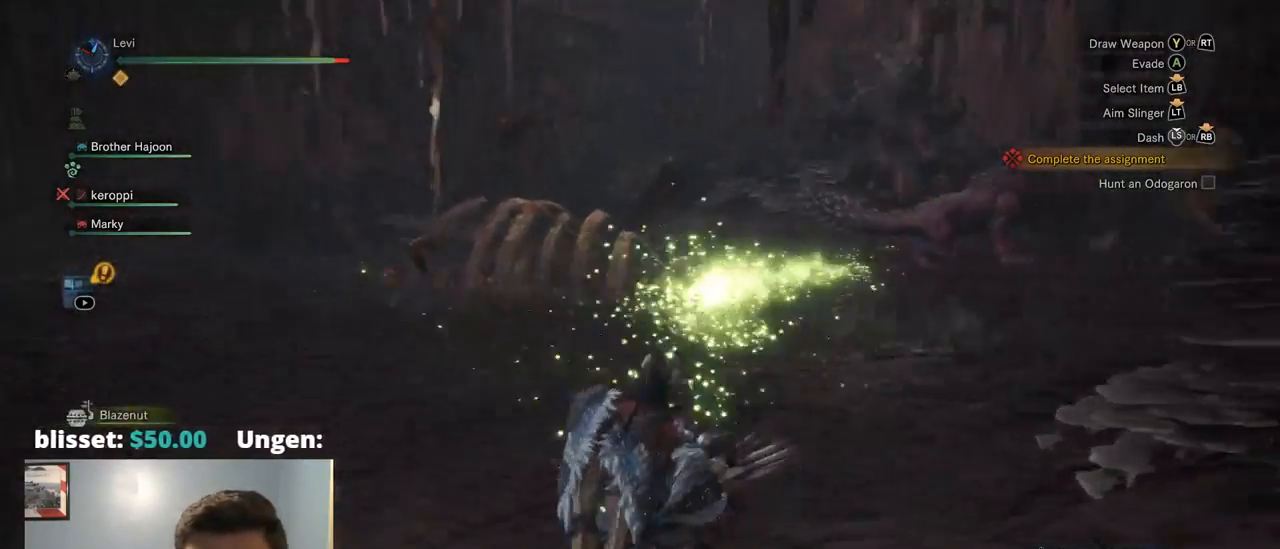
{"buttons": ["R2"], "left_stick": "center", "right_stick": "center", "events": [[117, "left_stick", "up-left"], [350, "left_stick", "center"], [384, "right_stick", "up-left"], [434, "R2", "down"], [484, "right_stick", "center"]]}
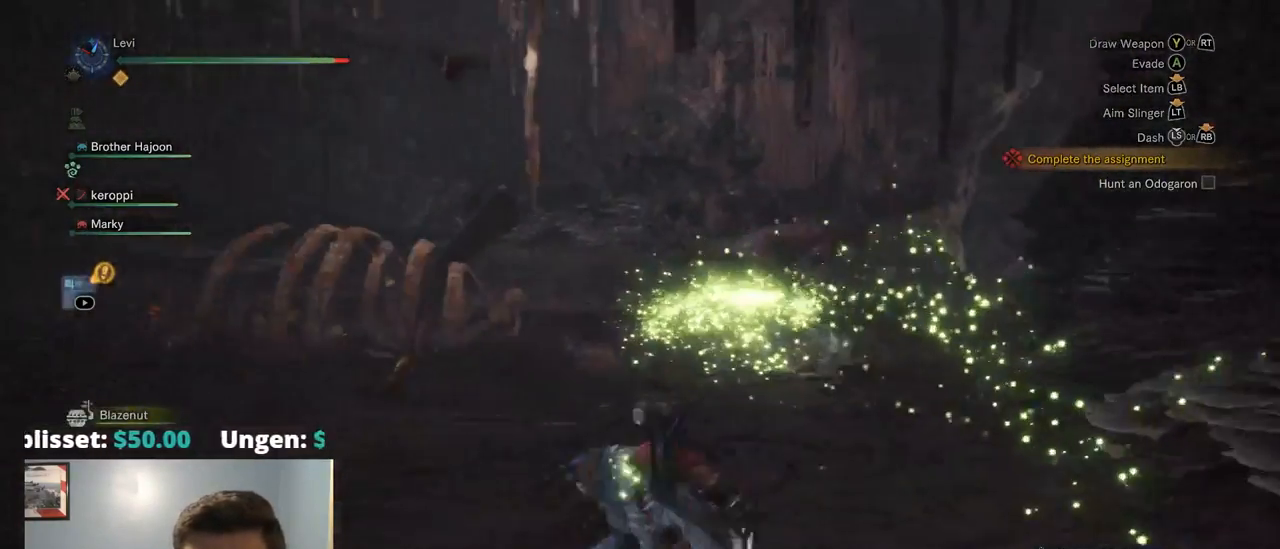
{"buttons": ["L2", "R2"], "left_stick": "up-left", "right_stick": "up-right", "events": [[117, "left_stick", "left"], [134, "L2", "down"], [267, "right_stick", "up-right"], [467, "left_stick", "up-left"]]}
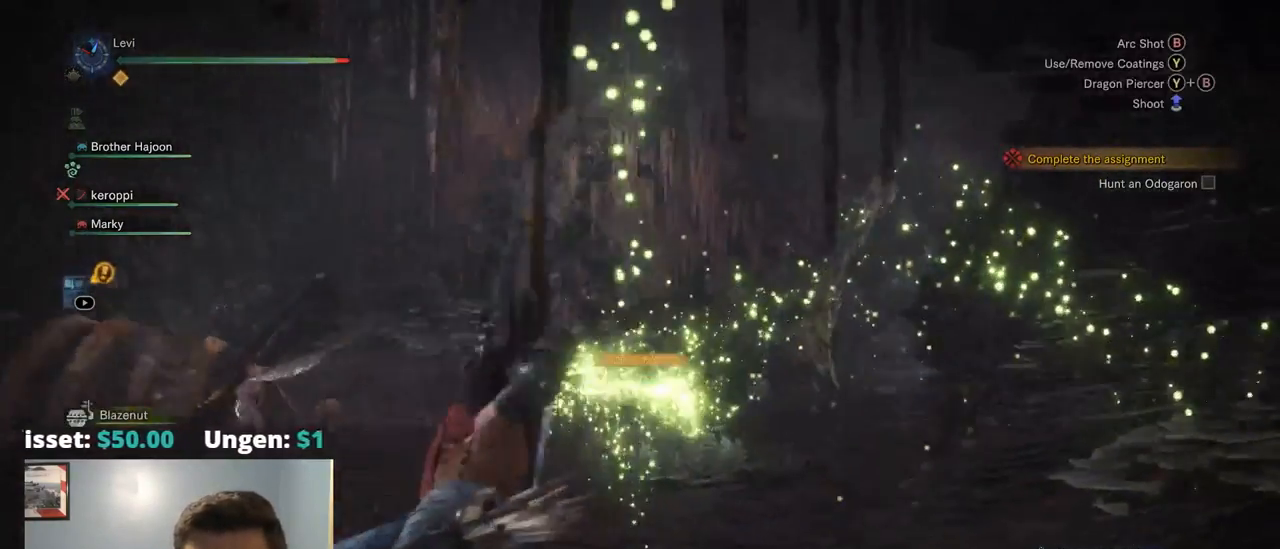
{"buttons": ["L2", "R2"], "left_stick": "center", "right_stick": "down", "events": [[150, "right_stick", "center"], [250, "R3", "down"], [400, "left_stick", "center"], [450, "R3", "up"], [450, "right_stick", "down"]]}
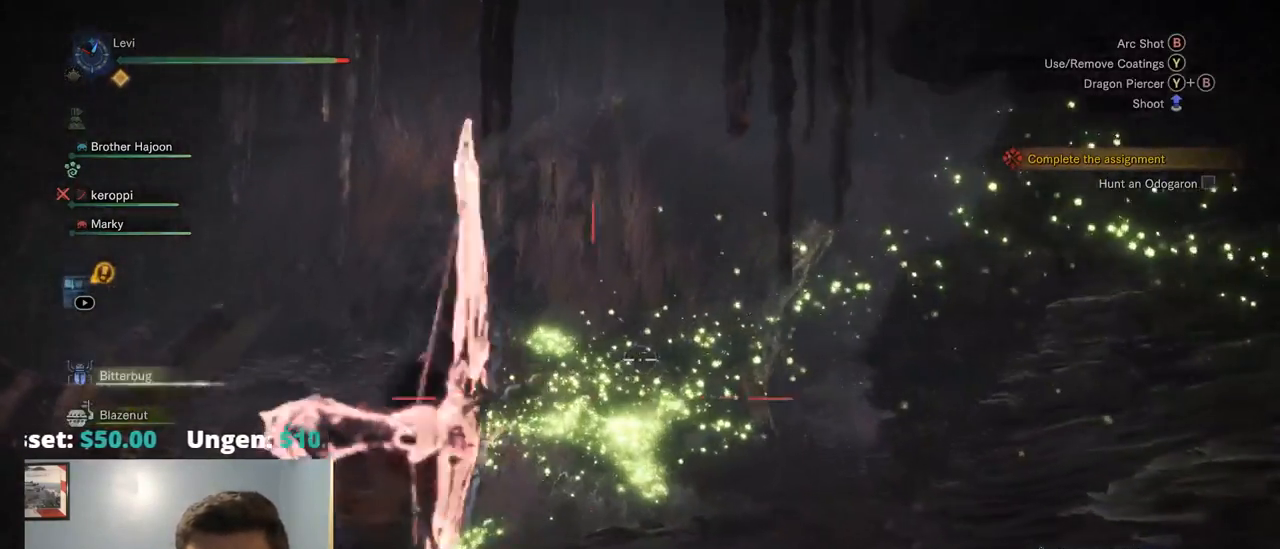
{"buttons": ["L2", "R2"], "left_stick": "center", "right_stick": "center", "events": [[350, "right_stick", "center"]]}
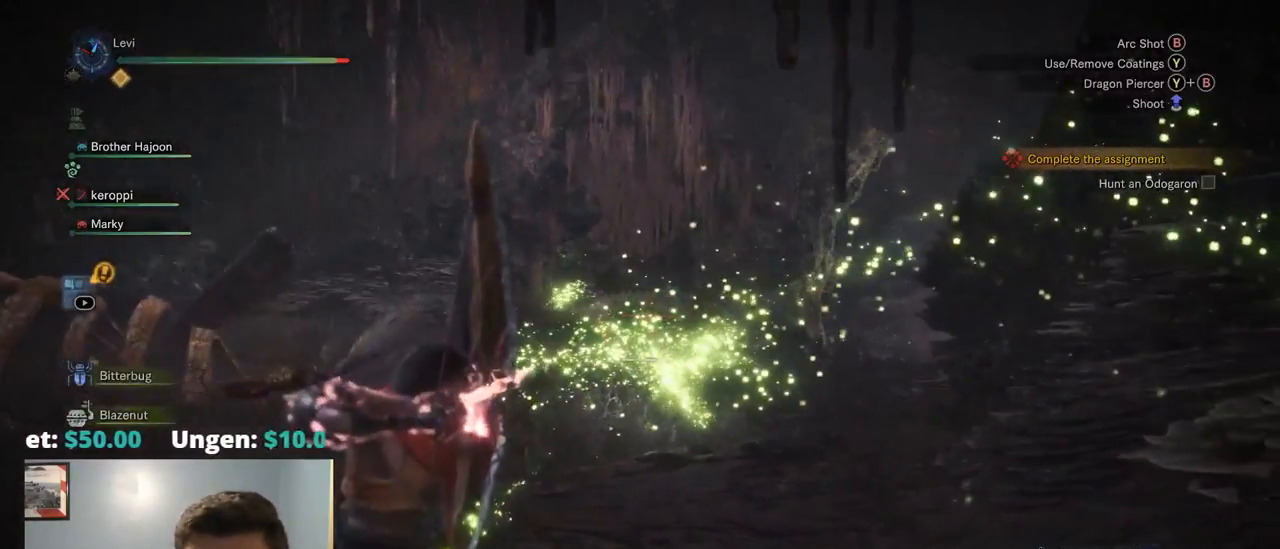
{"buttons": ["L2", "R2"], "left_stick": "center", "right_stick": "center", "events": []}